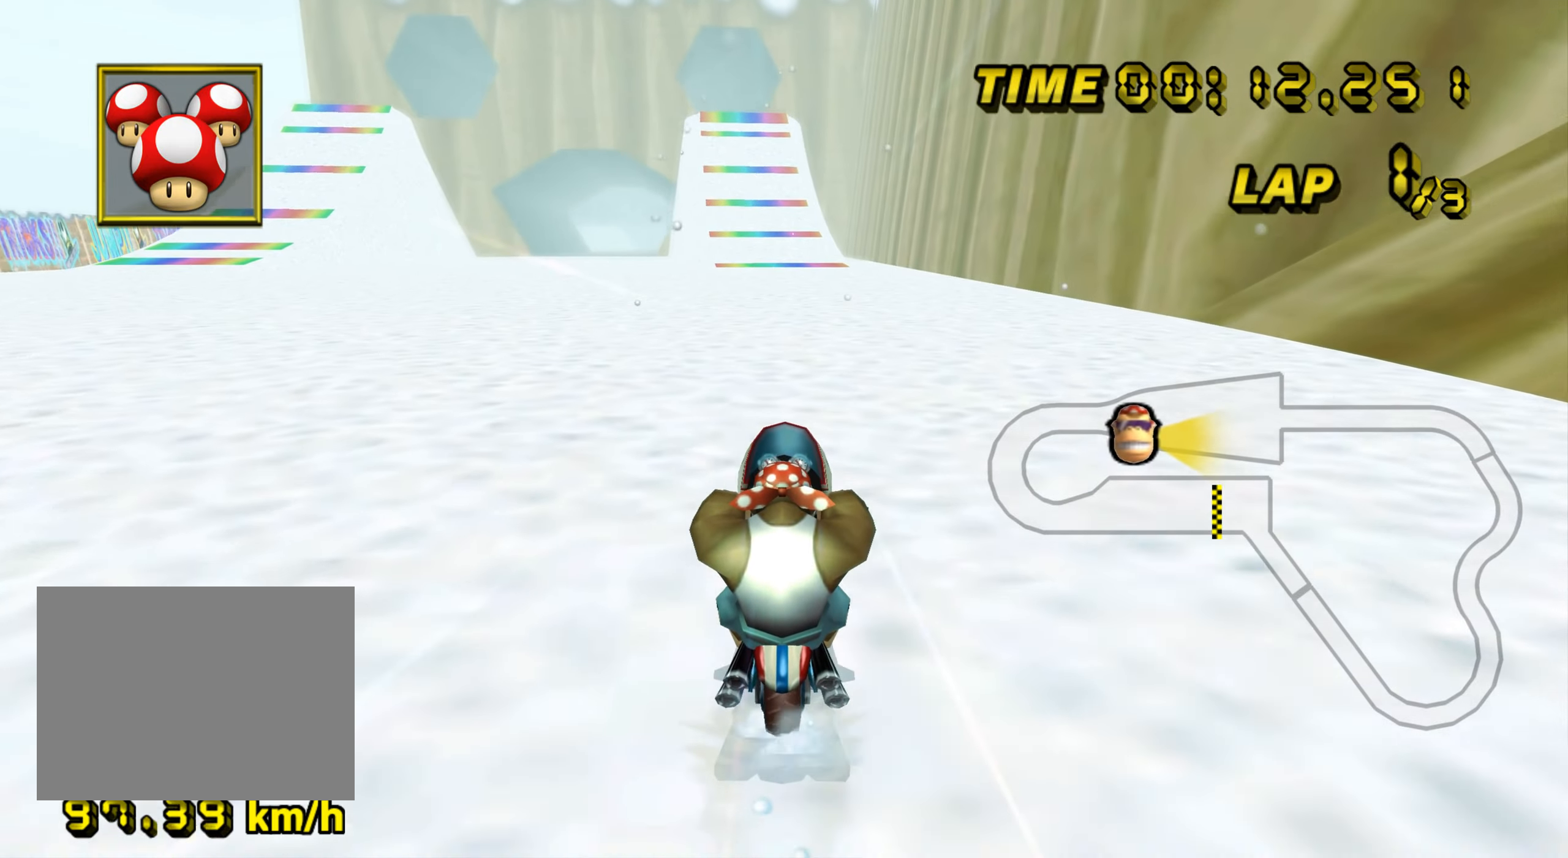
Gameplay with a controller (Nintendo layout); each line is a JSON object with the inputs held at the frame after it. "events" lists button and stick changes between this image and that frame as [ms after this image, input, new state], when the widget could be followed in between. Not read: L3 R3.
{"buttons": ["A"], "left_stick": "center", "events": [[50, "DPAD_UP", "down"], [66, "DPAD_UP", "up"], [200, "DPAD_UP", "down"], [217, "DPAD_UP", "up"]]}
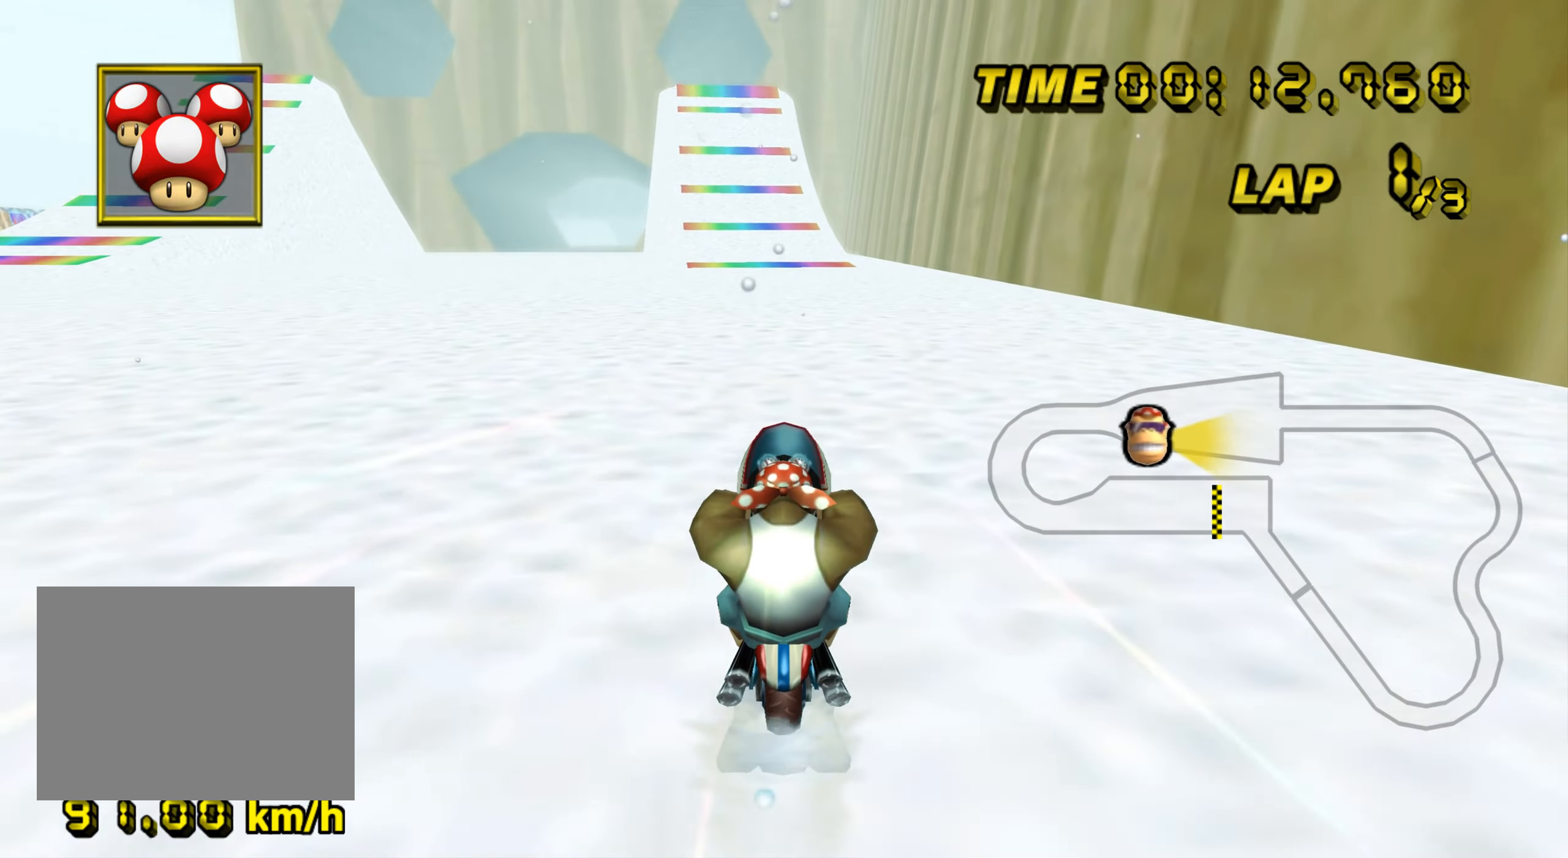
{"buttons": ["A"], "left_stick": "center", "events": []}
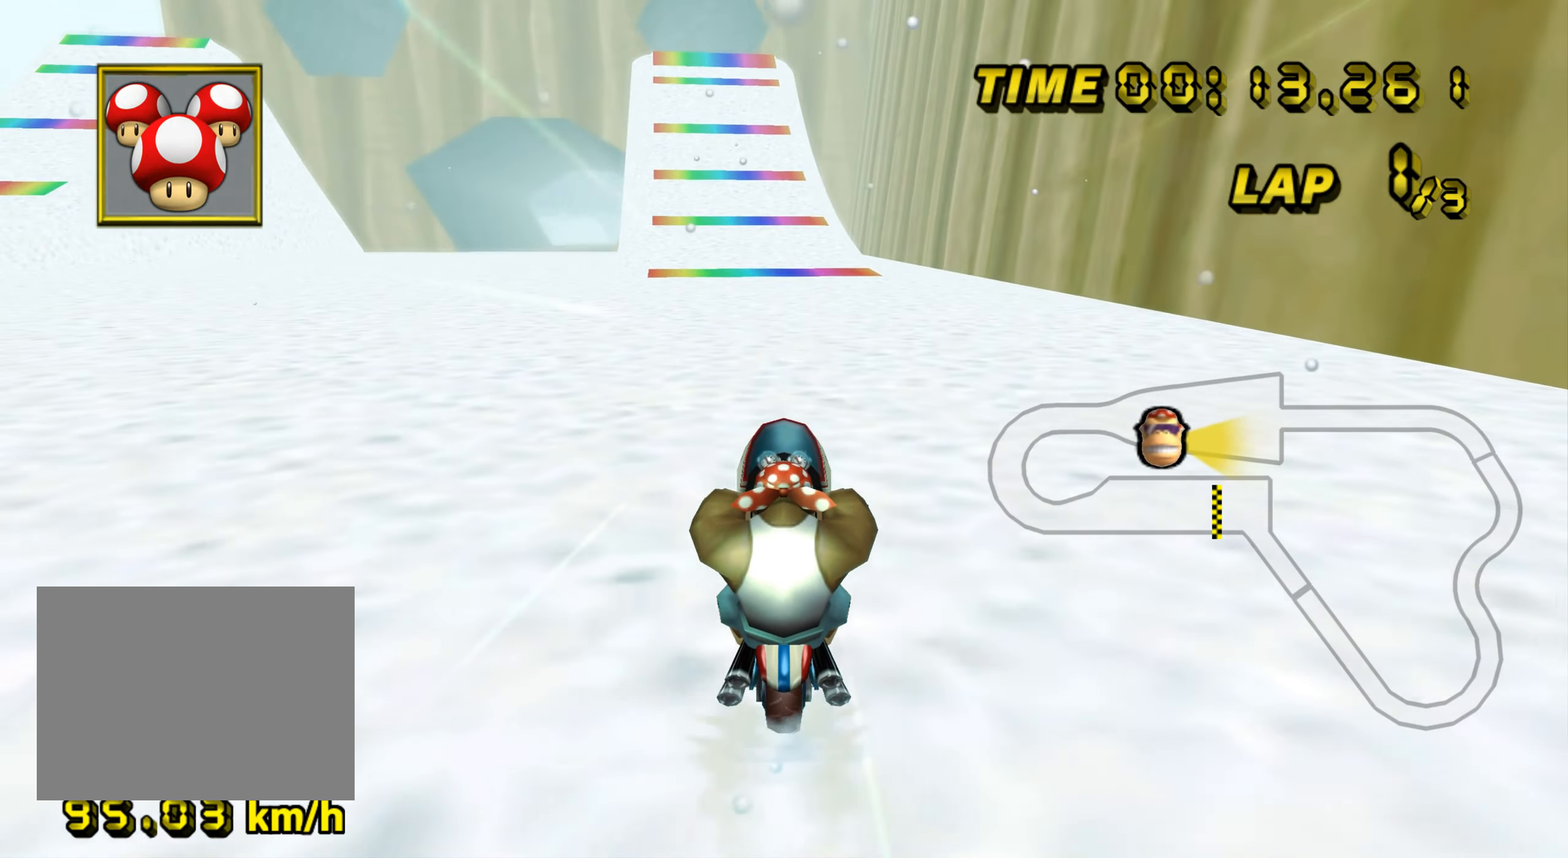
{"buttons": ["A"], "left_stick": "center", "events": []}
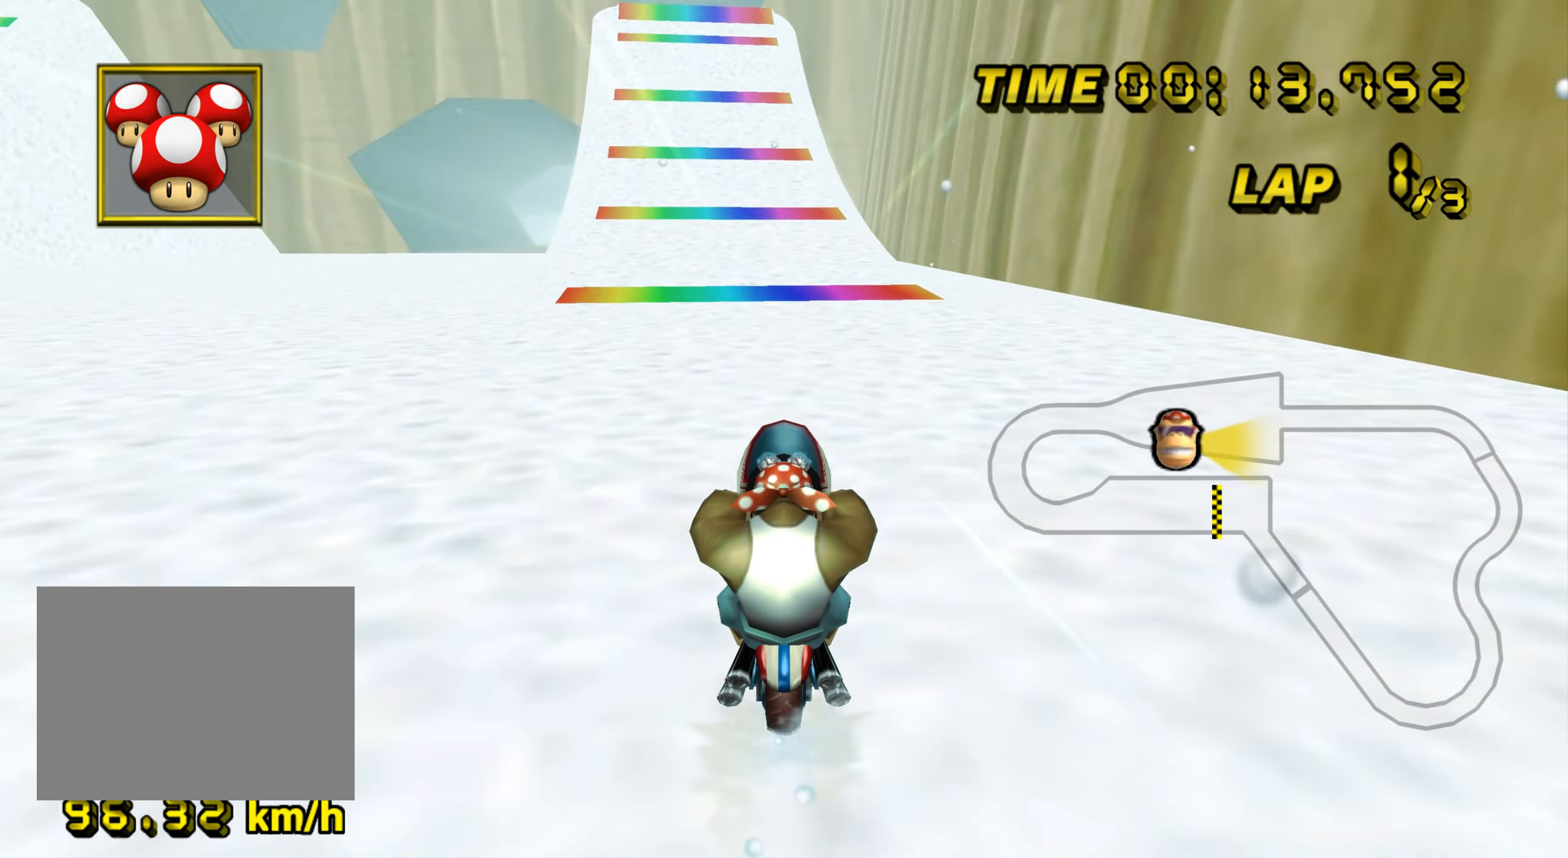
{"buttons": ["A"], "left_stick": "center", "events": []}
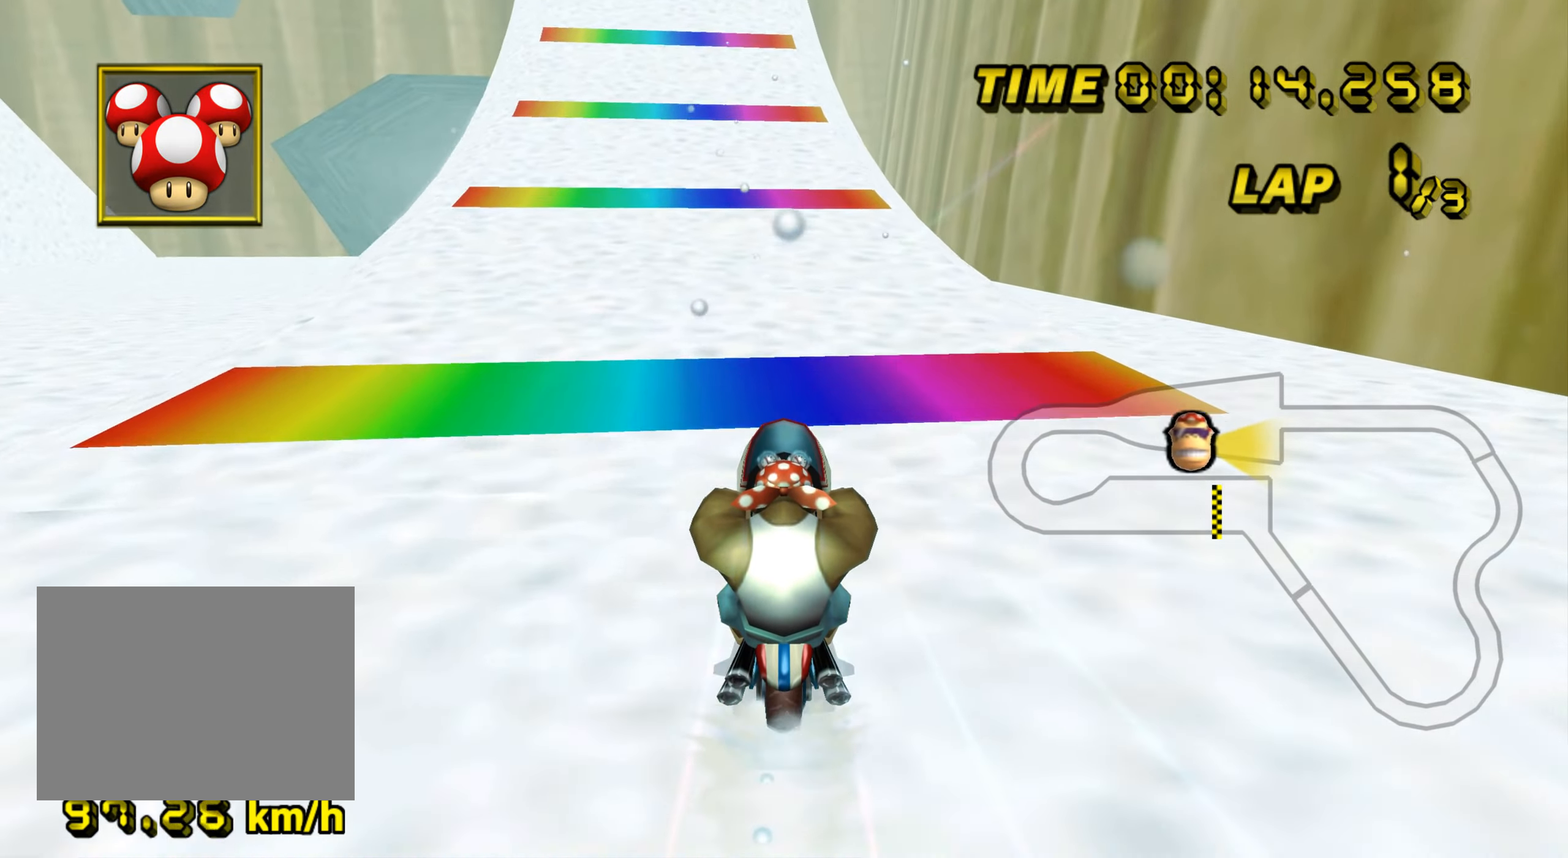
{"buttons": ["A"], "left_stick": "left", "events": [[166, "left_stick", "left"]]}
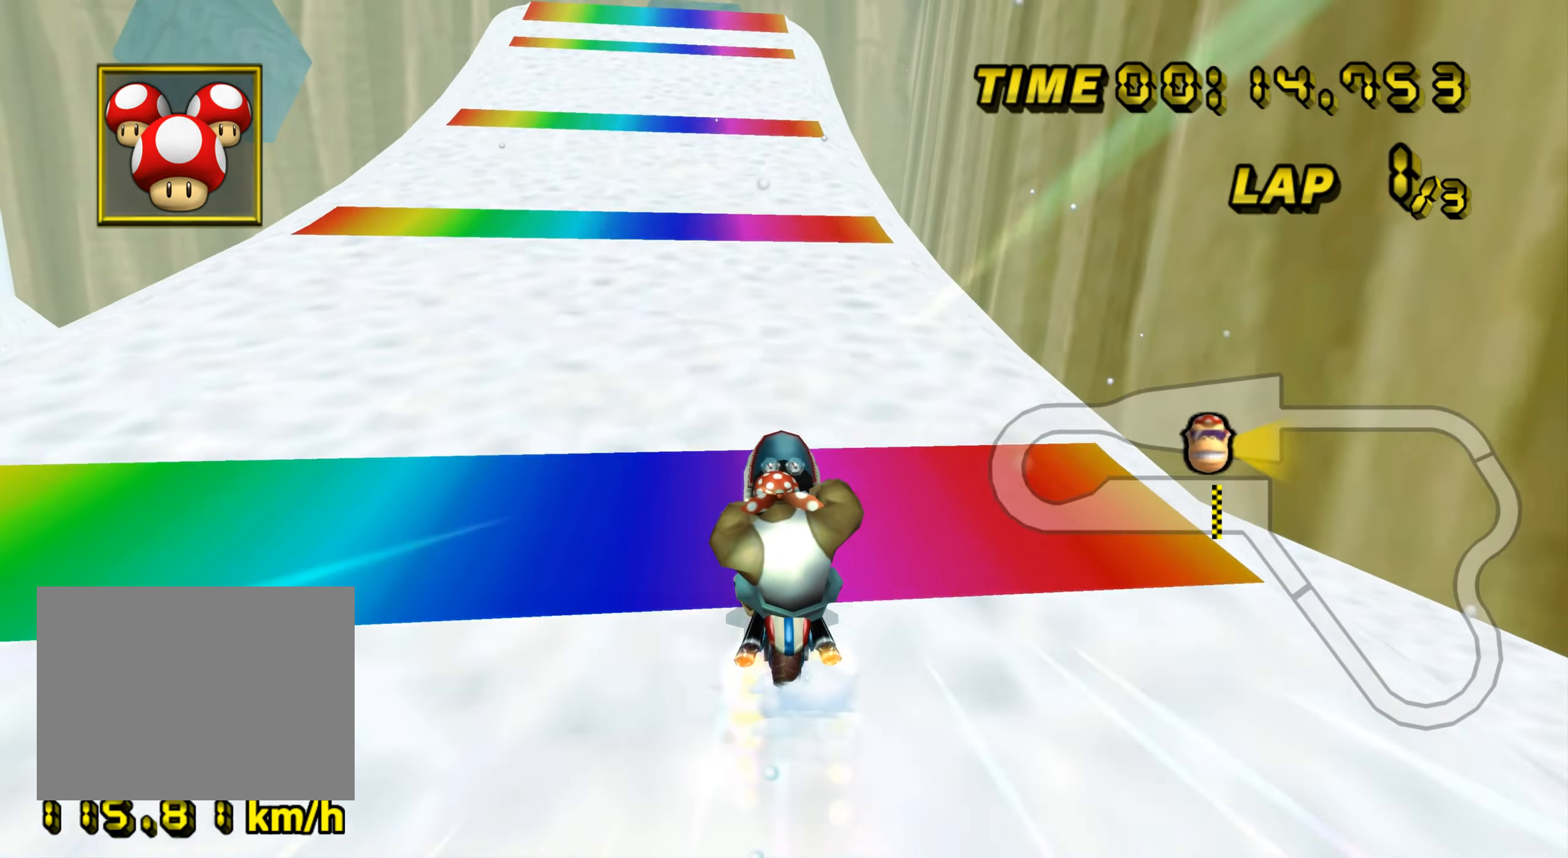
{"buttons": ["A"], "left_stick": "left", "events": []}
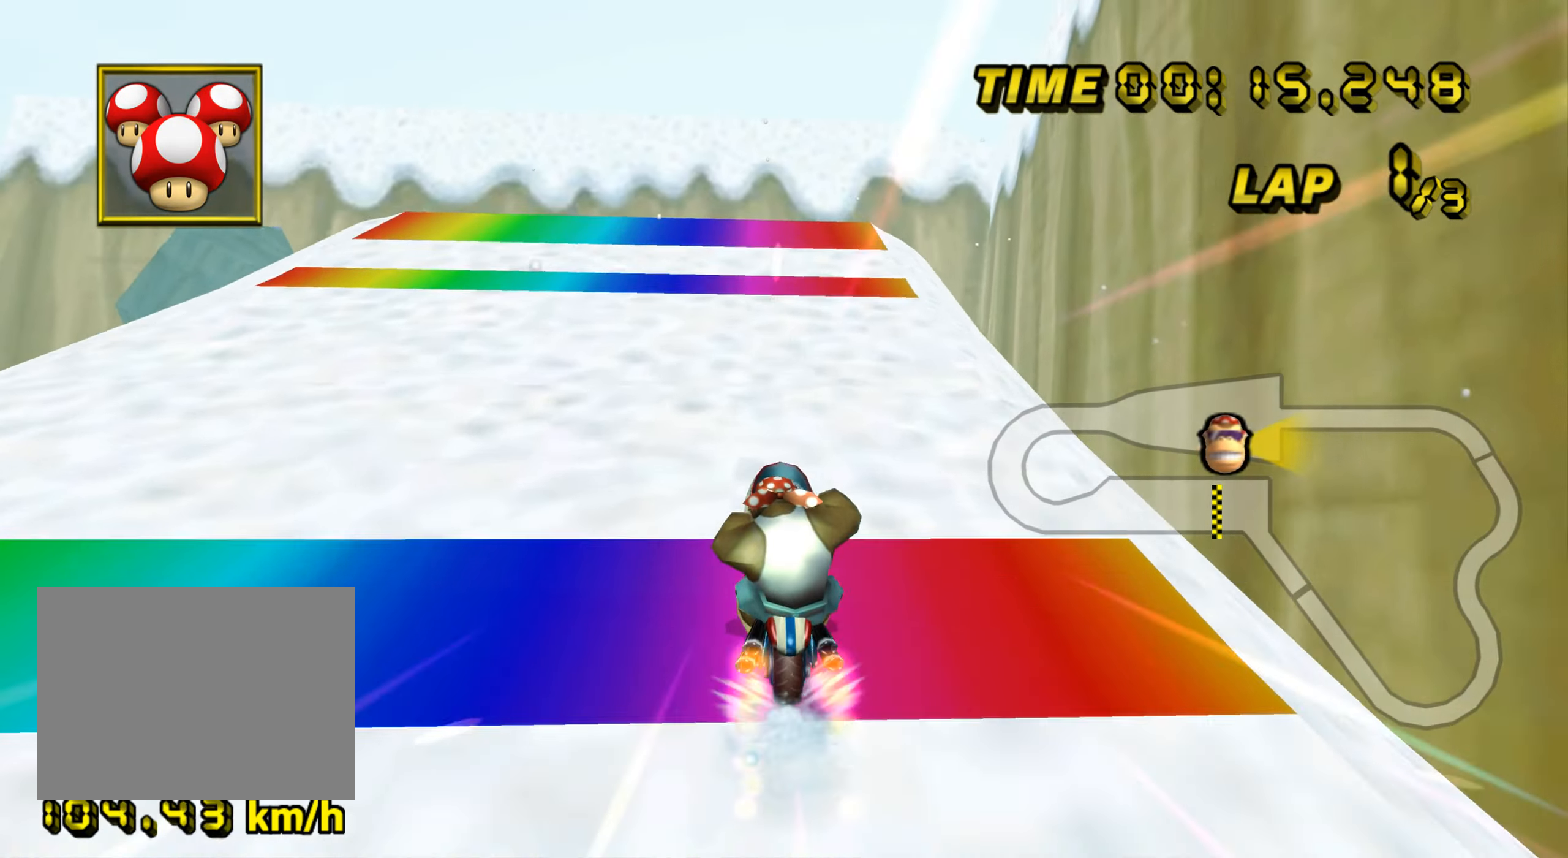
{"buttons": ["A"], "left_stick": "up-left", "events": [[16, "left_stick", "center"], [467, "DPAD_UP", "down"], [483, "DPAD_UP", "up"], [500, "left_stick", "up-left"]]}
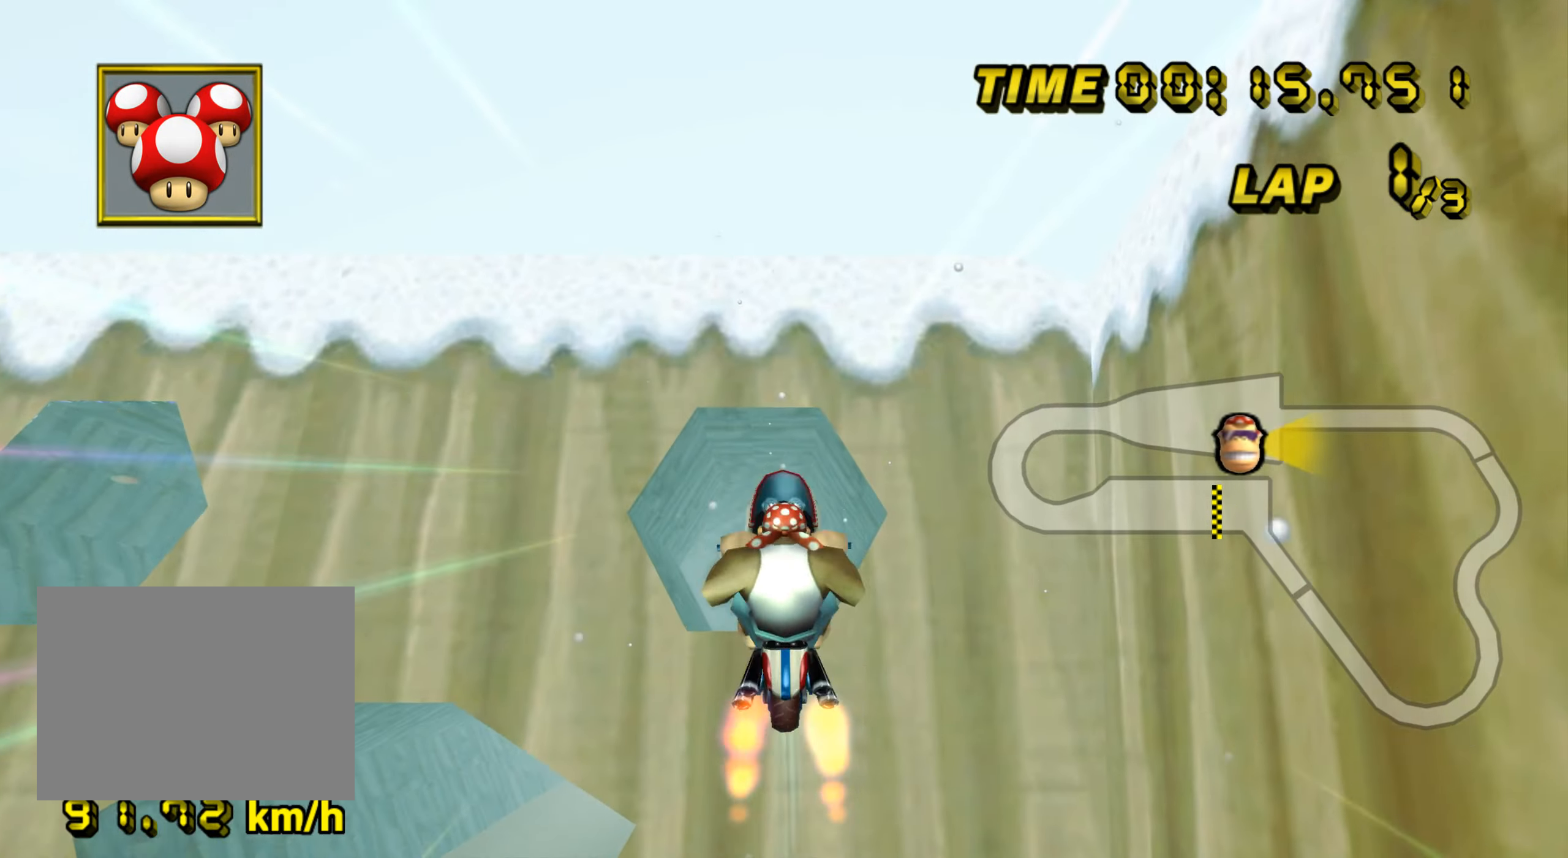
{"buttons": ["A"], "left_stick": "down", "events": [[84, "left_stick", "down"]]}
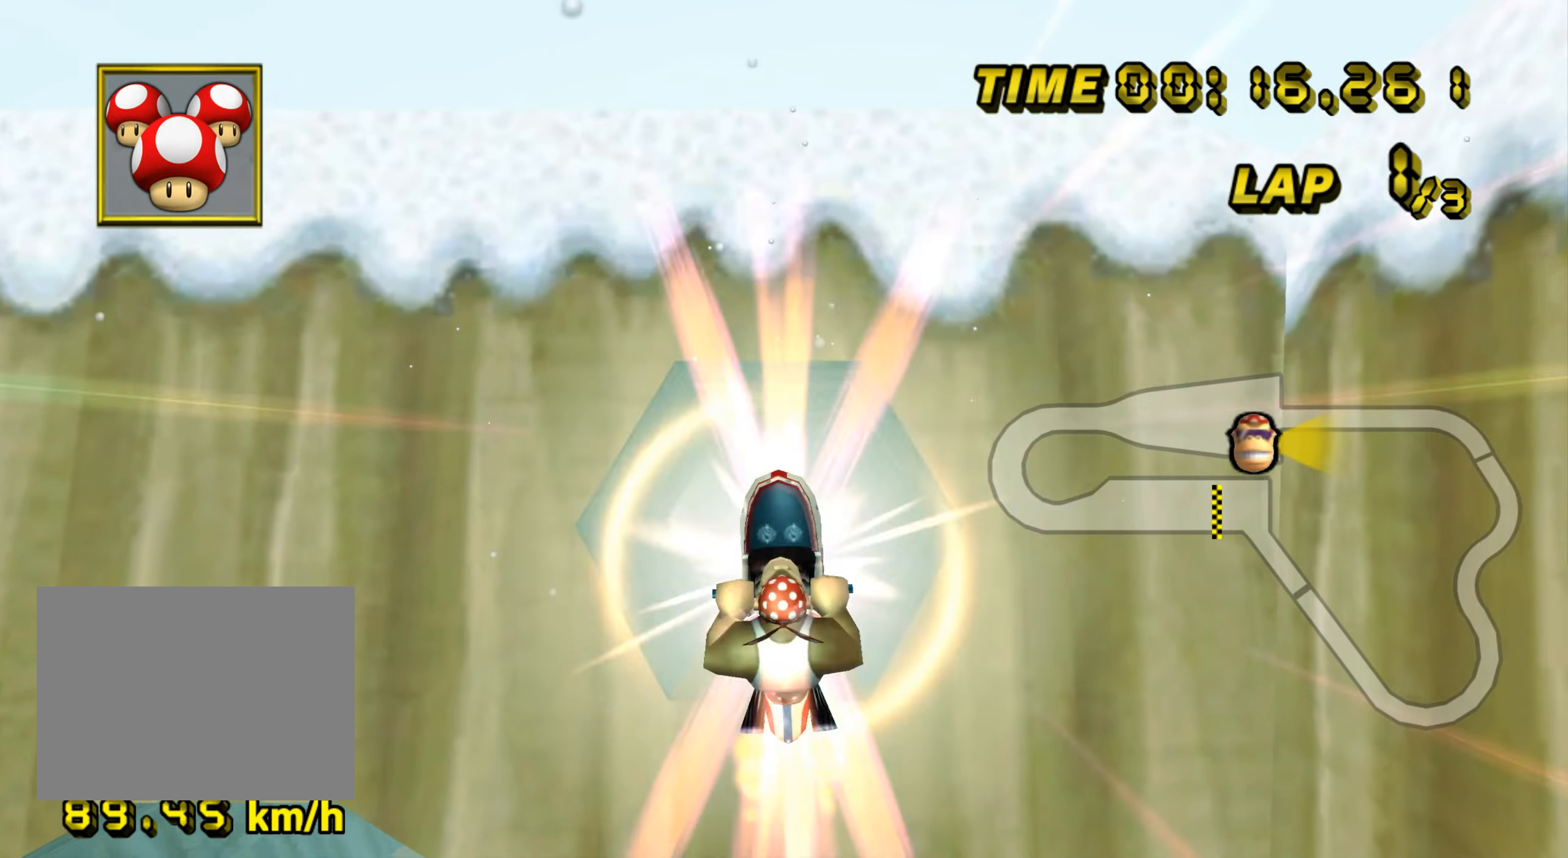
{"buttons": ["A"], "left_stick": "down", "events": [[150, "left_stick", "center"], [267, "left_stick", "down"]]}
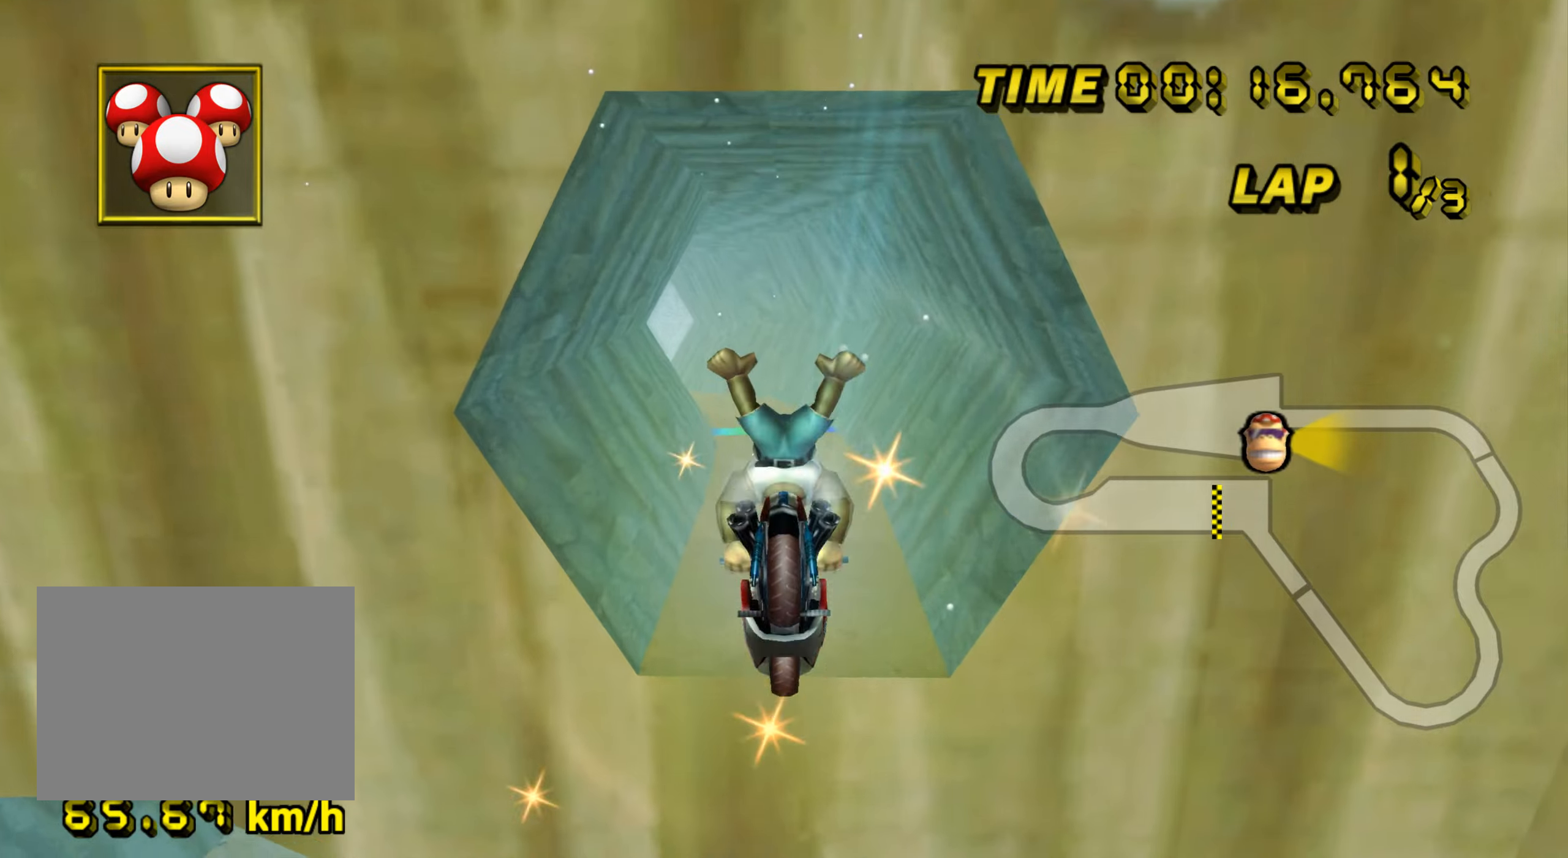
{"buttons": ["A"], "left_stick": "down", "events": []}
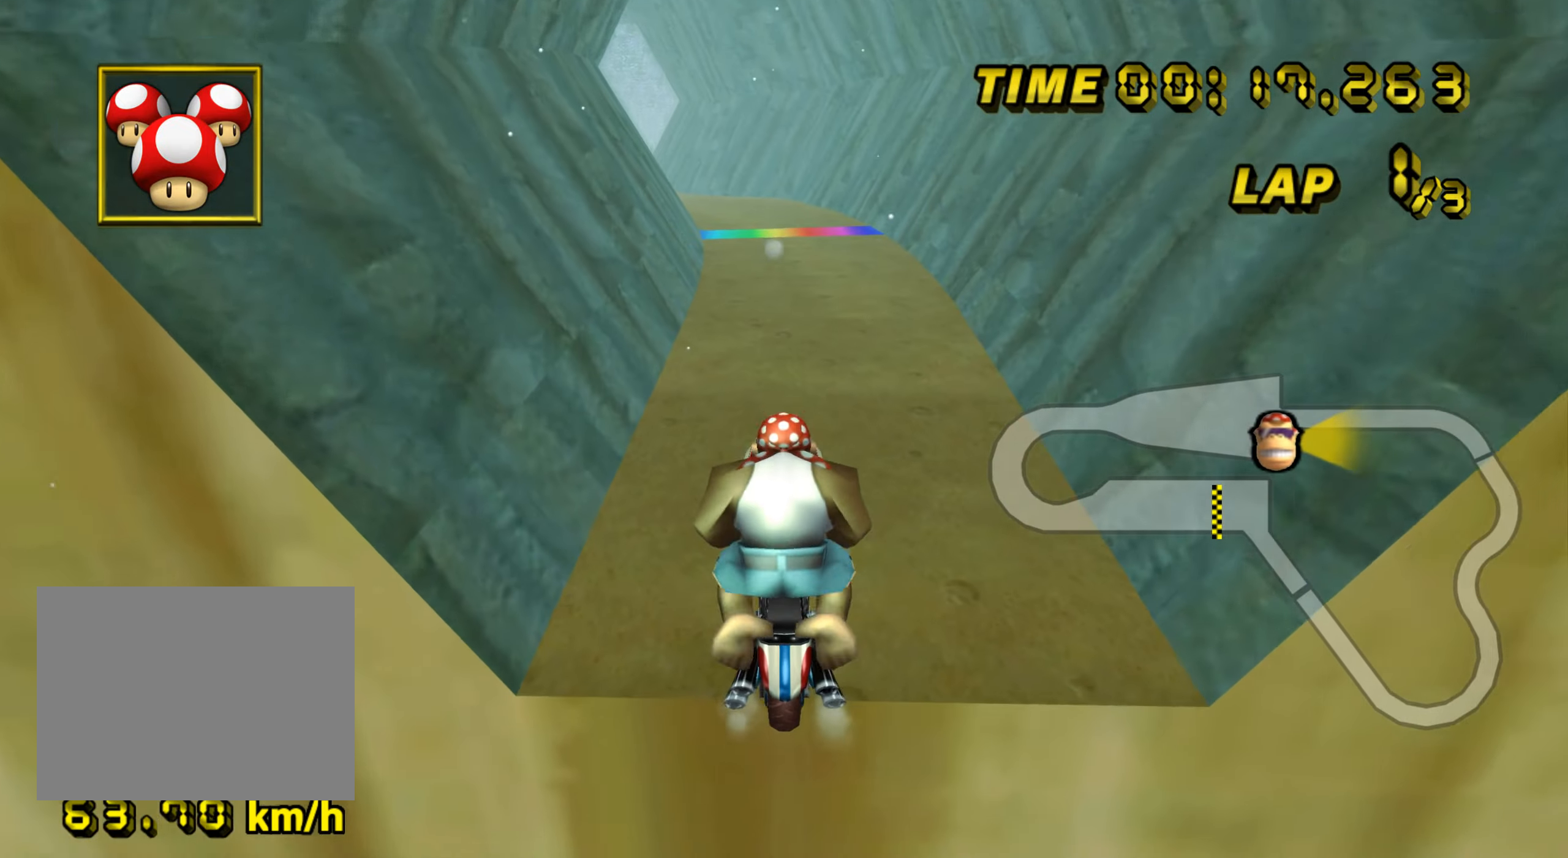
{"buttons": ["A"], "left_stick": "left", "events": [[167, "left_stick", "center"], [484, "left_stick", "left"]]}
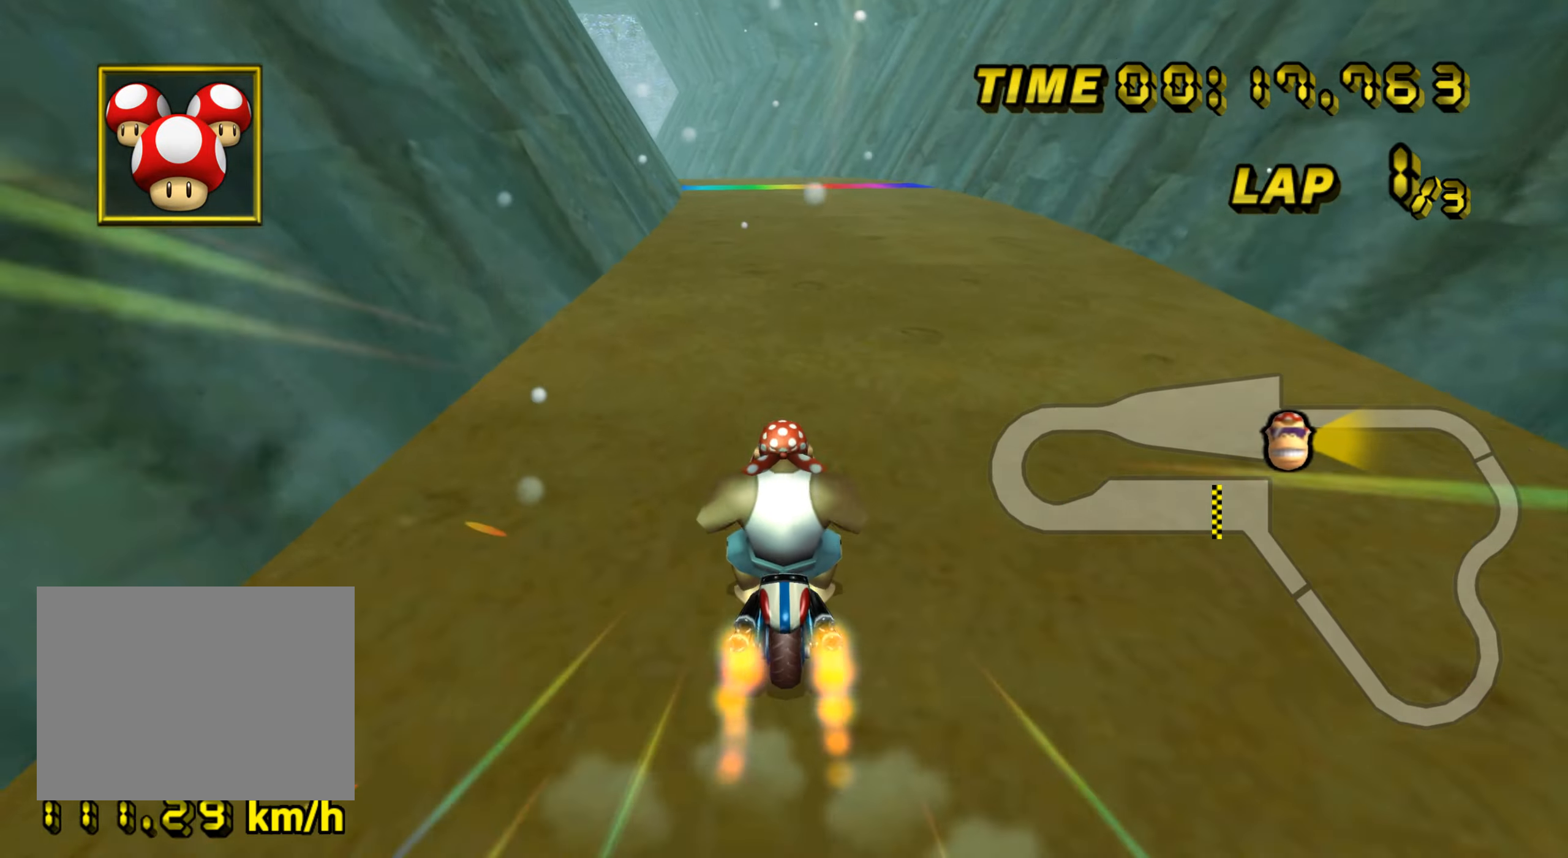
{"buttons": ["A"], "left_stick": "left", "events": [[167, "DPAD_UP", "down"], [184, "DPAD_UP", "up"], [201, "left_stick", "center"], [451, "left_stick", "left"]]}
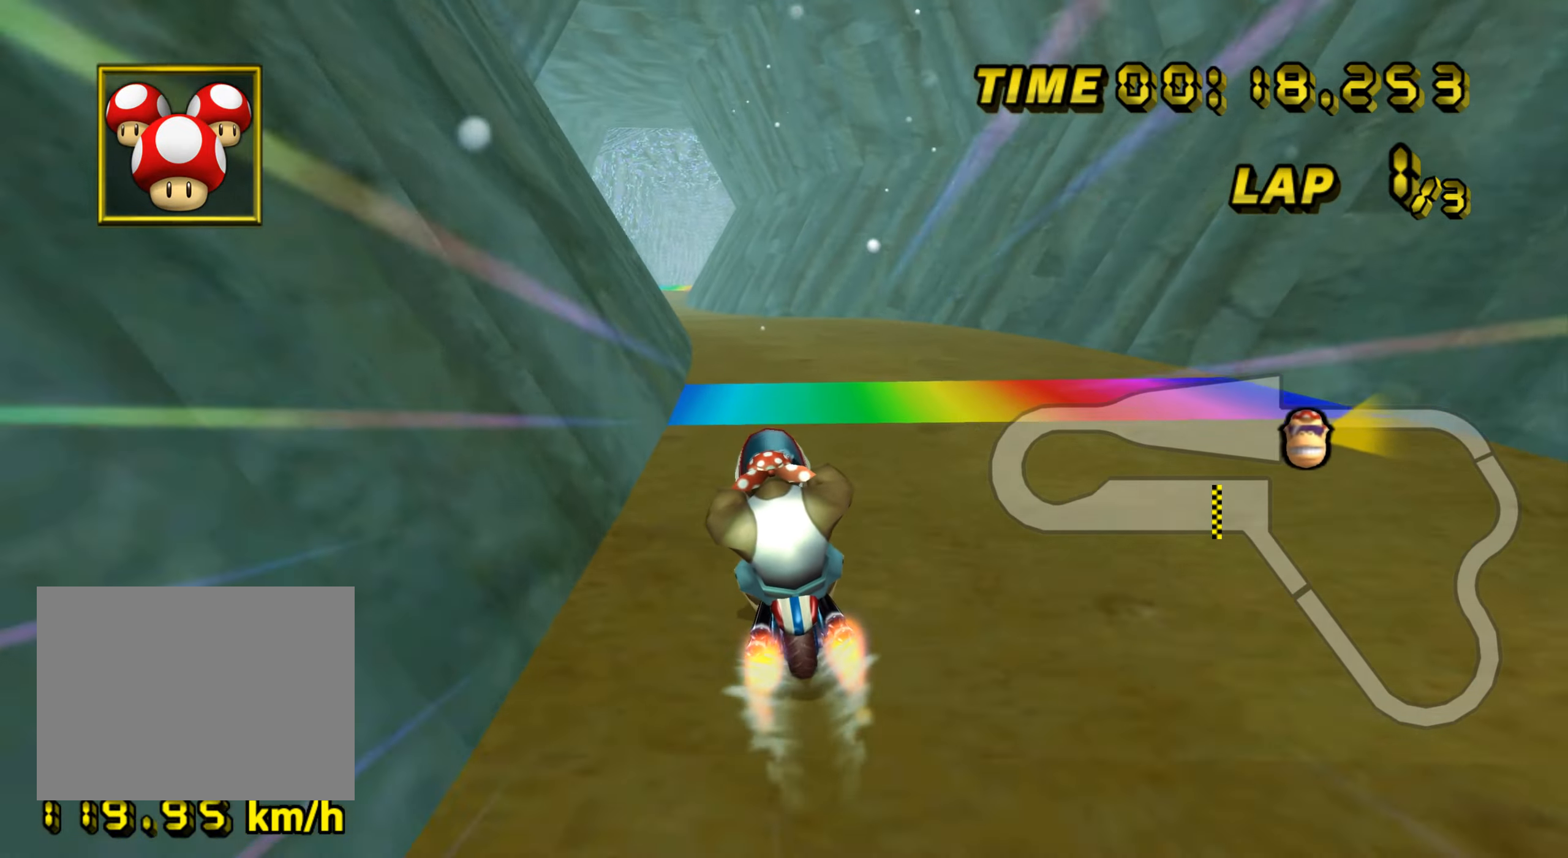
{"buttons": ["A"], "left_stick": "left", "events": [[183, "left_stick", "center"], [317, "left_stick", "left"]]}
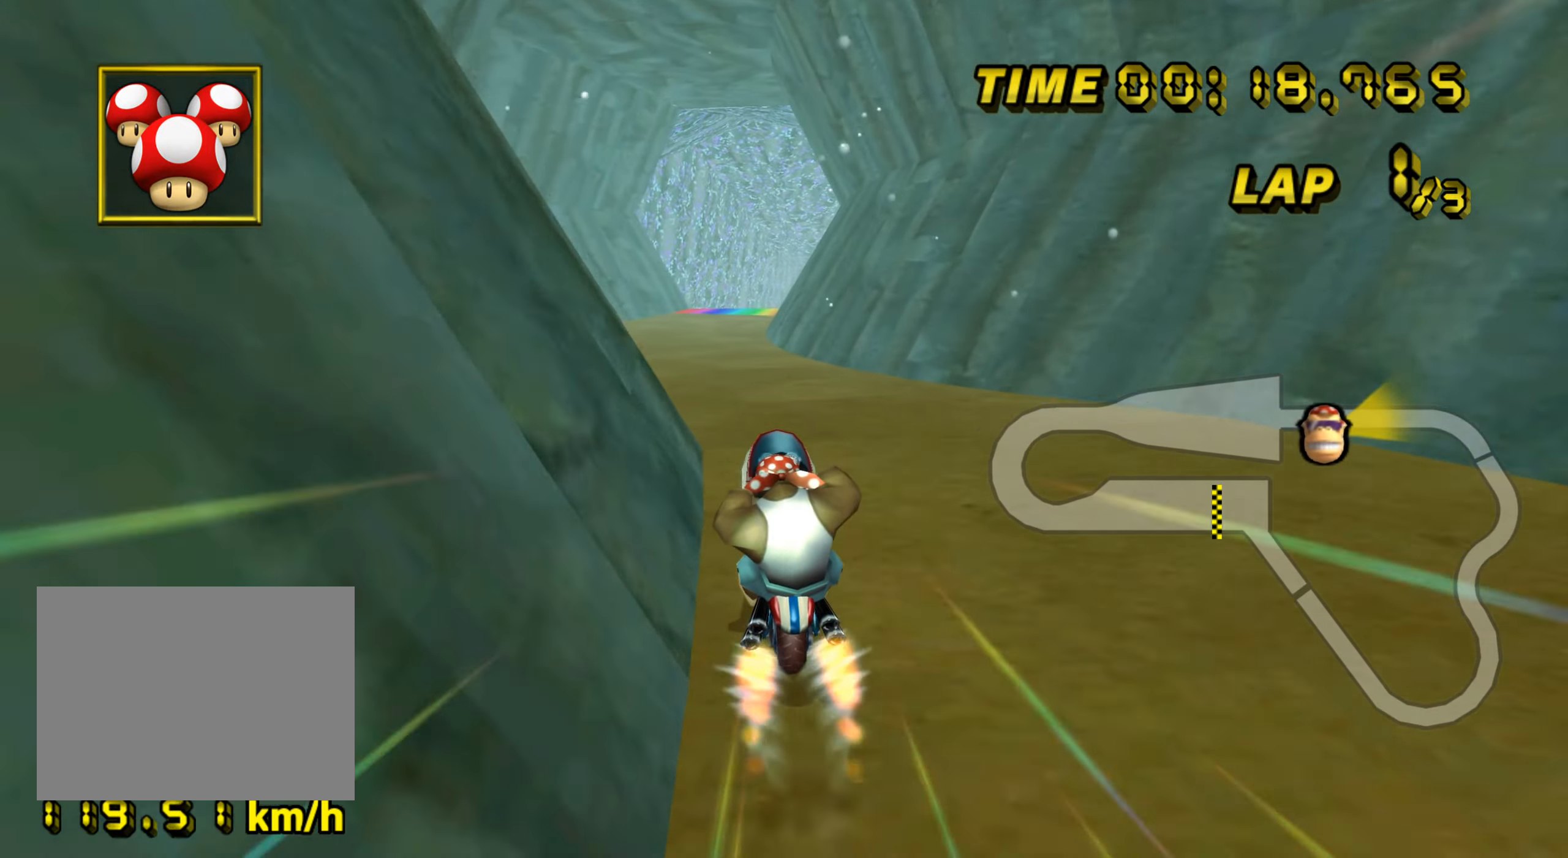
{"buttons": ["A", "R1"], "left_stick": "up-right", "events": [[184, "left_stick", "center"], [301, "R1", "down"], [501, "left_stick", "up-right"]]}
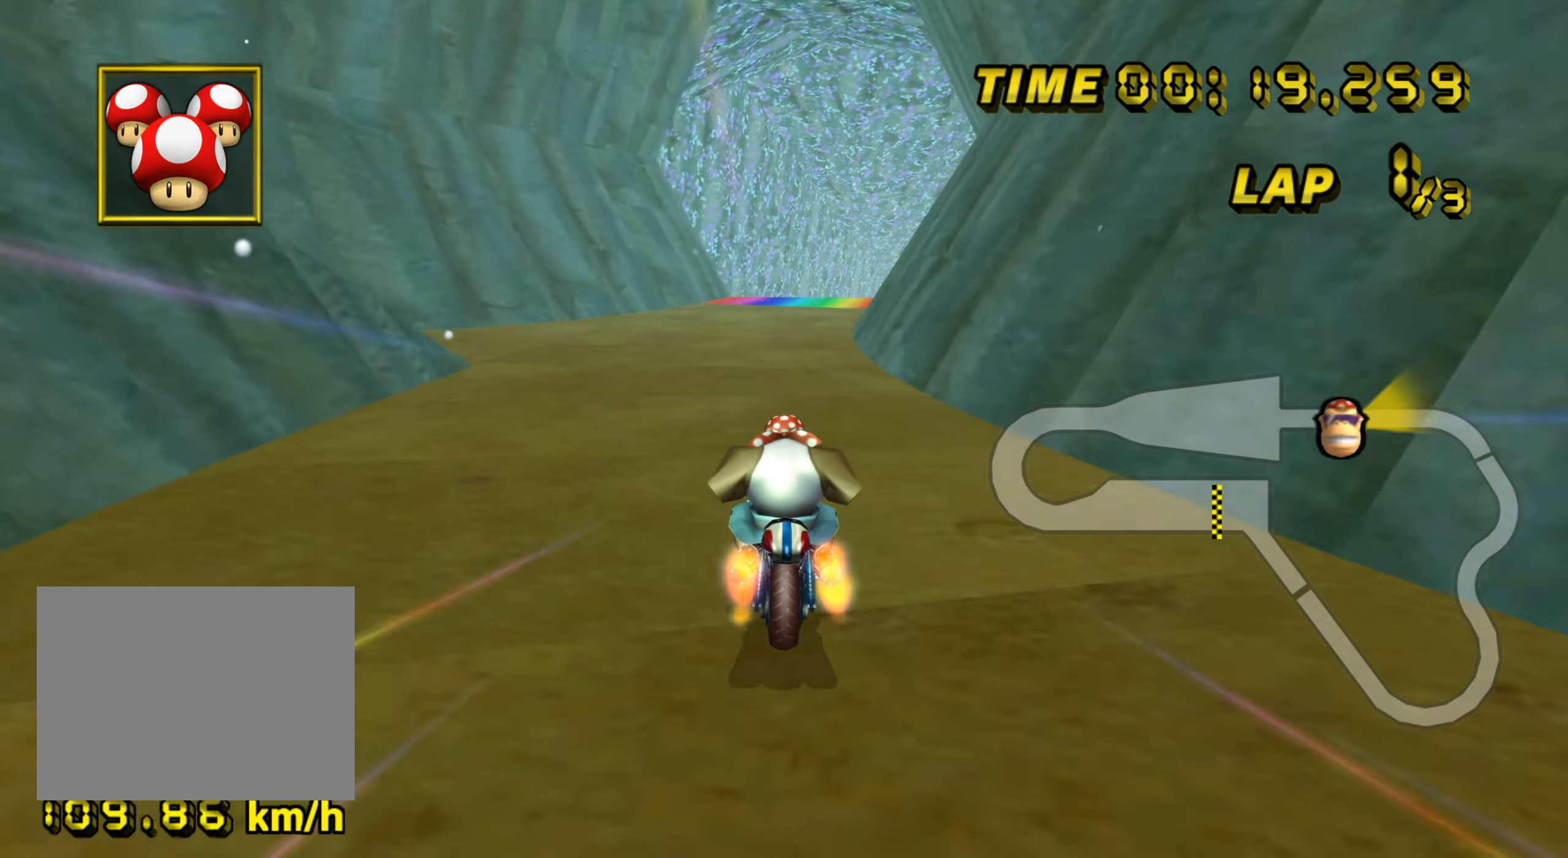
{"buttons": ["A"], "left_stick": "center", "events": [[133, "R1", "up"], [150, "DPAD_UP", "down"], [150, "left_stick", "center"], [167, "DPAD_UP", "up"], [300, "DPAD_UP", "down"], [317, "DPAD_LEFT", "down"], [317, "DPAD_UP", "up"], [334, "DPAD_LEFT", "up"]]}
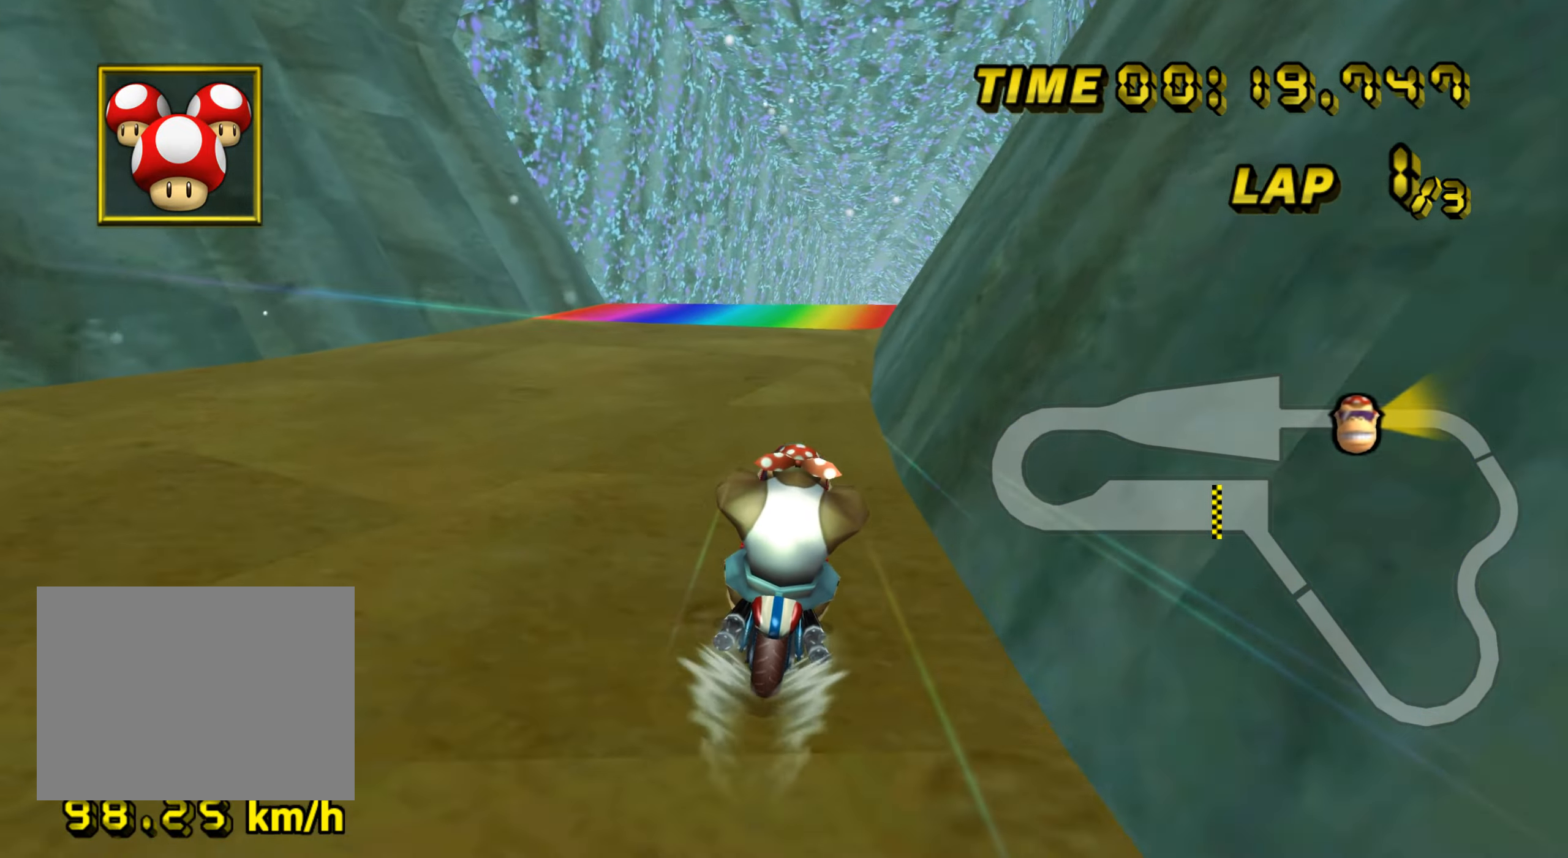
{"buttons": ["A", "R1"], "left_stick": "center", "events": [[383, "R1", "down"]]}